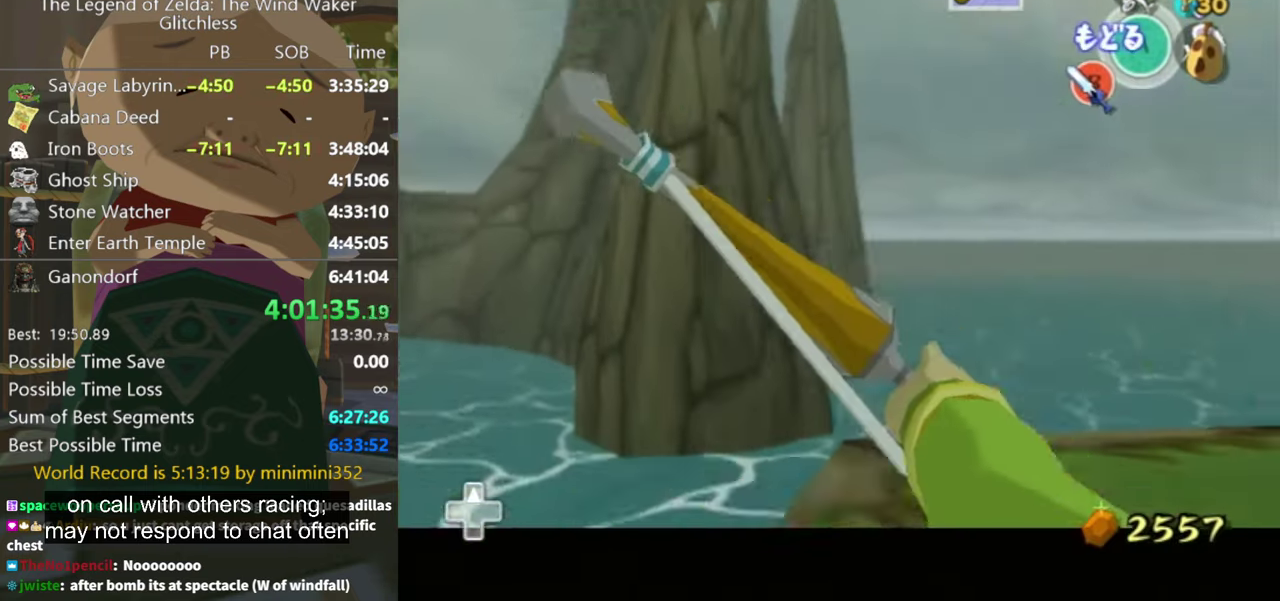
Gameplay with a controller (Nintendo layout); each line is a JSON object with the inputs held at the frame after it. "events" lists button and stick changes between this image and that frame as [ms after this image, input, new state], when the widget could be followed in between. Not read: L3 R3 START.
{"buttons": ["Z"], "left_stick": "center", "right_stick": "center"}
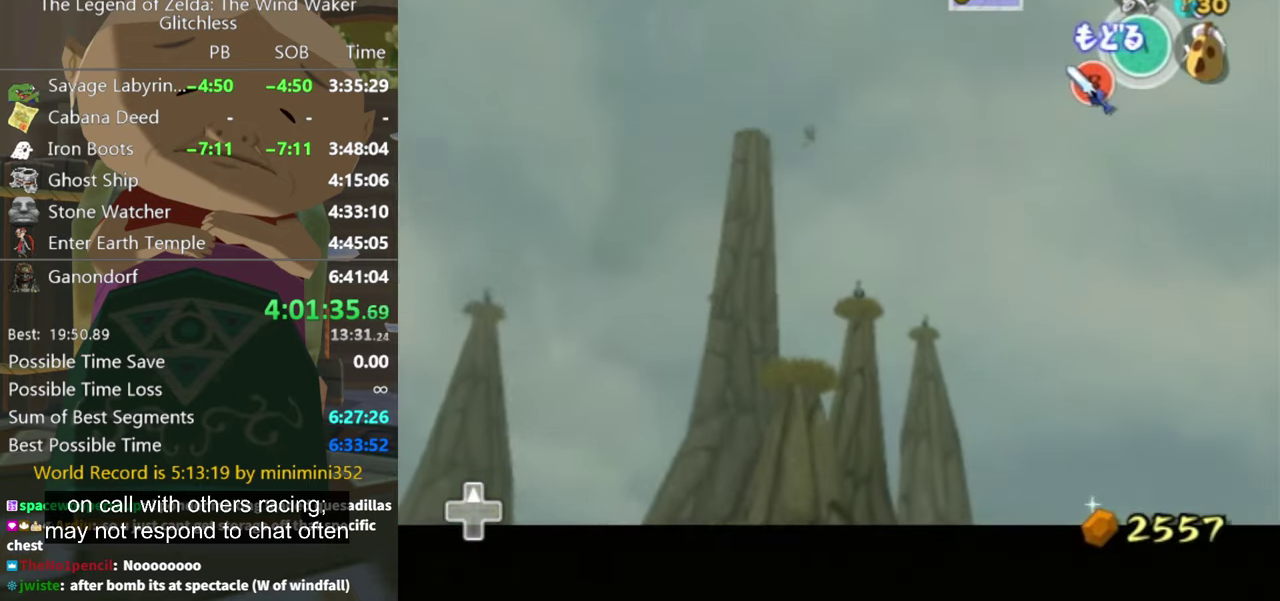
{"buttons": ["Z"], "left_stick": "center", "right_stick": "center", "events": [[233, "left_stick", "down-left"], [433, "left_stick", "center"]]}
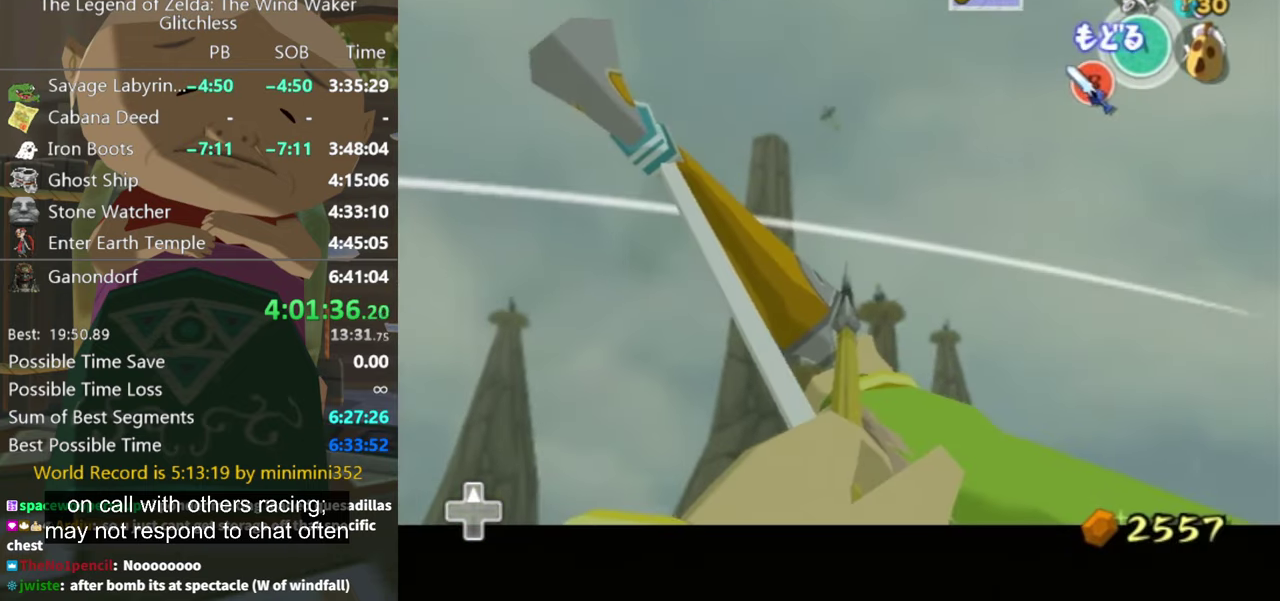
{"buttons": ["Z"], "left_stick": "up-right", "right_stick": "center", "events": [[67, "left_stick", "up-left"], [200, "left_stick", "down-left"], [300, "left_stick", "center"], [367, "left_stick", "up-right"]]}
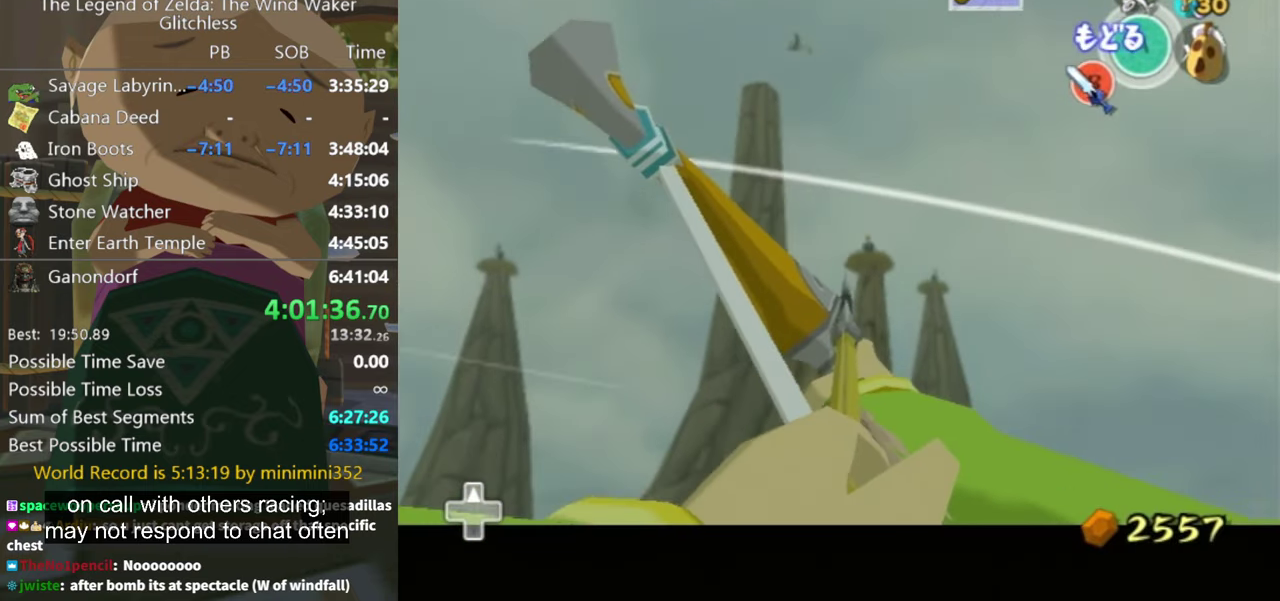
{"buttons": ["Z"], "left_stick": "center", "right_stick": "center", "events": [[67, "left_stick", "center"], [200, "left_stick", "down-left"], [433, "left_stick", "center"]]}
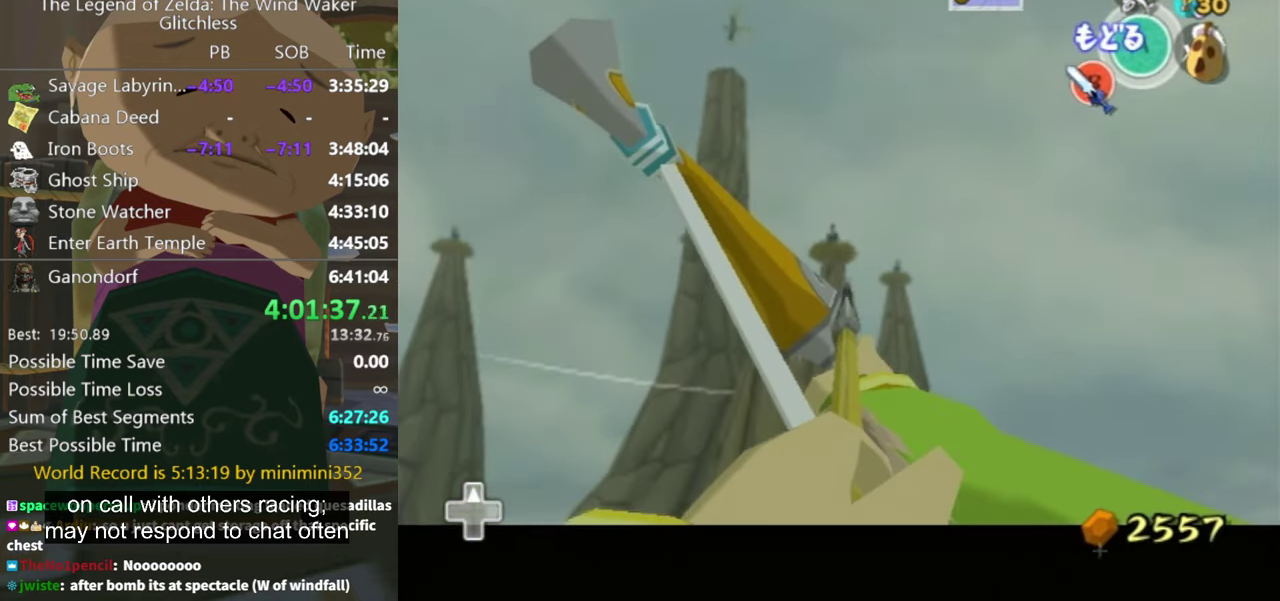
{"buttons": ["Z"], "left_stick": "down-right", "right_stick": "center", "events": [[100, "left_stick", "right"], [233, "left_stick", "center"], [433, "left_stick", "down-right"]]}
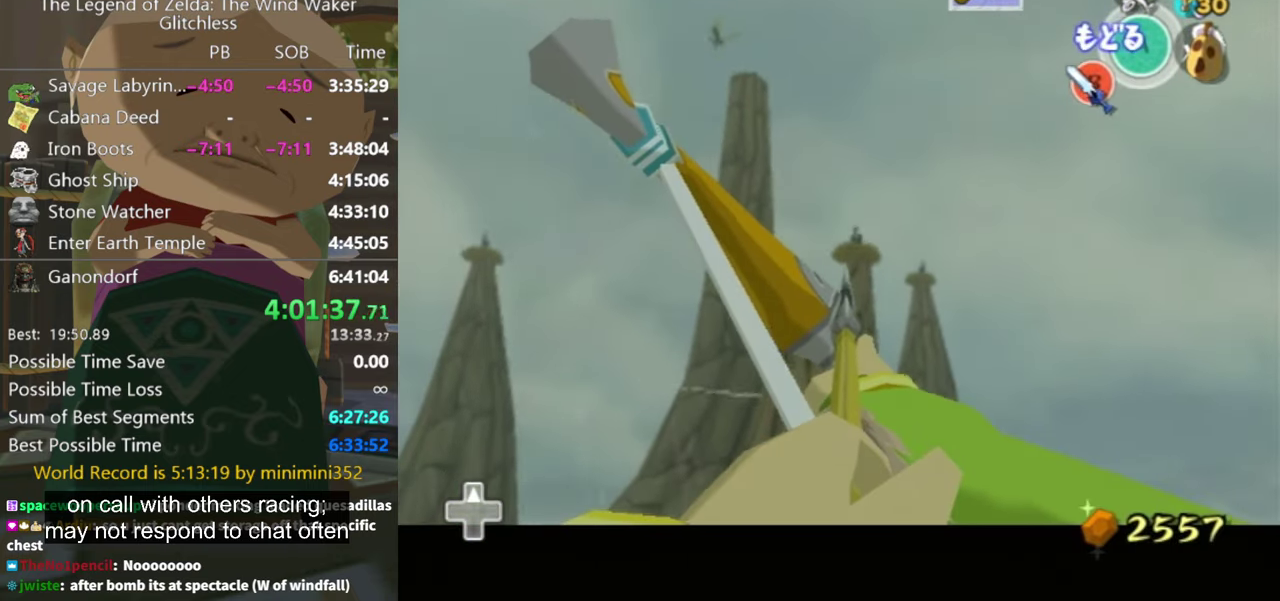
{"buttons": ["Z"], "left_stick": "center", "right_stick": "center", "events": [[267, "left_stick", "center"], [300, "Z", "up"], [500, "Z", "down"]]}